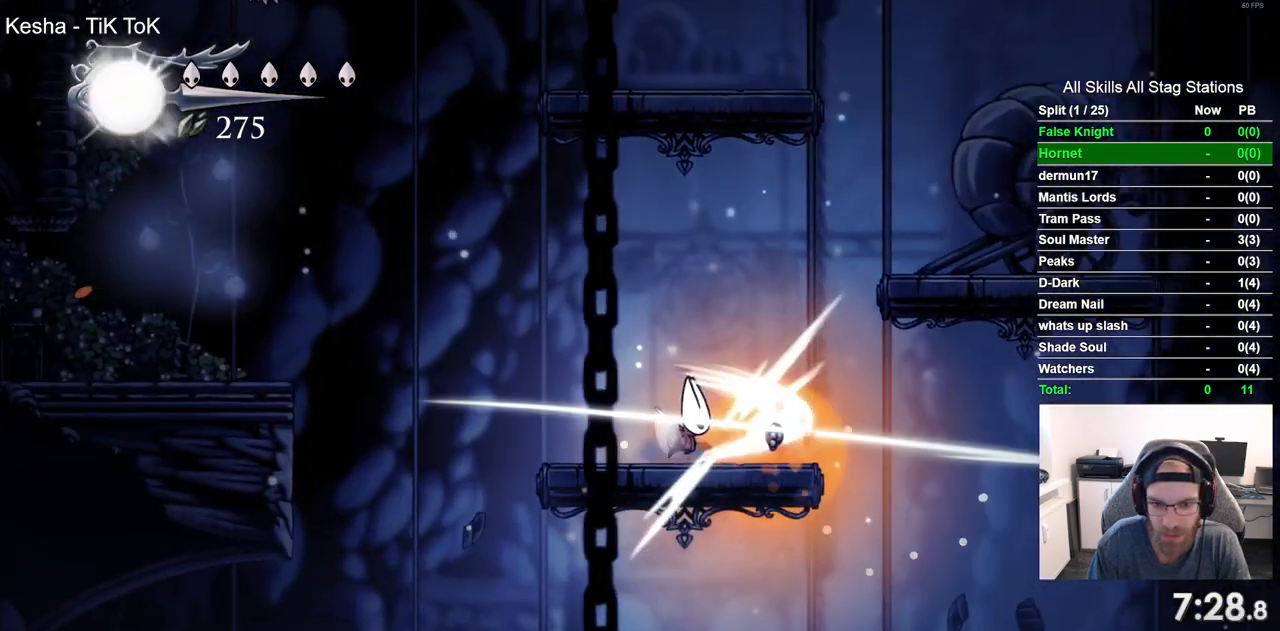
Gameplay with a controller (PlayStation layout); each line is a JSON object with the inputs held at the frame after it (dt_ms = milliseconds from this image to that frame). "events" lists button and stick changes between this image and that frame as [ms after this image, input, new state], when the widget could be followed in between.
{"dt_ms": 500, "buttons": ["CROSS", "DPAD_LEFT"], "left_stick": "center", "right_stick": "center", "events": [[200, "DPAD_LEFT", "down"], [317, "CROSS", "down"]]}
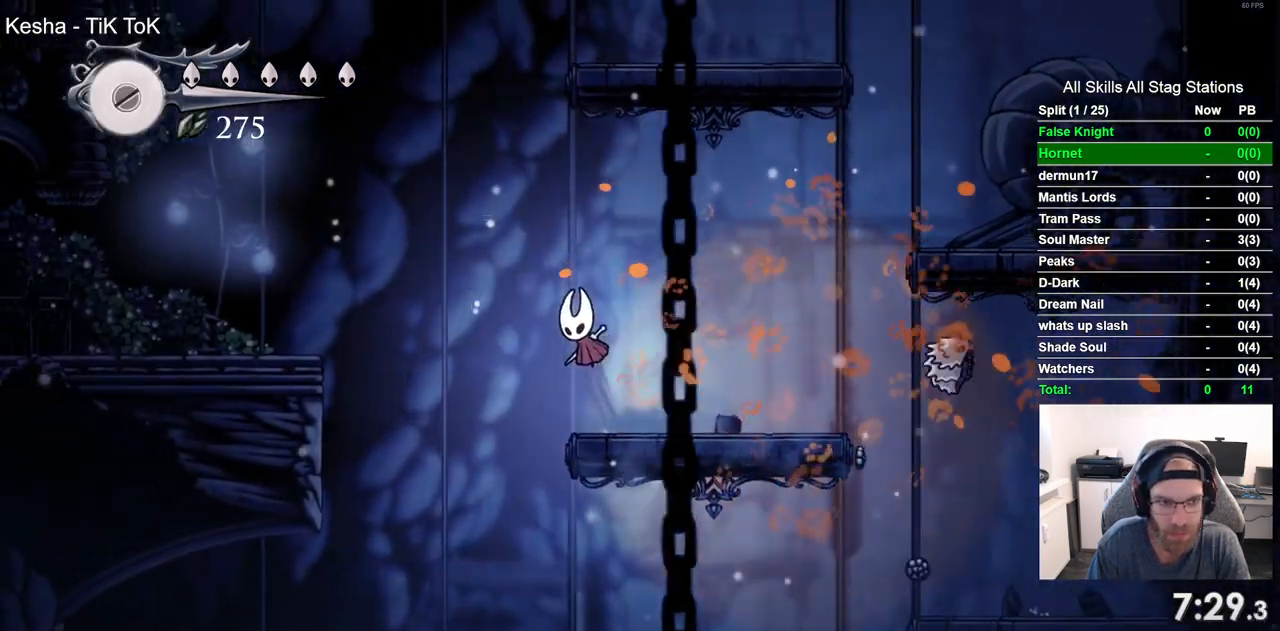
{"dt_ms": 500, "buttons": ["CROSS", "DPAD_LEFT"], "left_stick": "center", "right_stick": "center", "events": []}
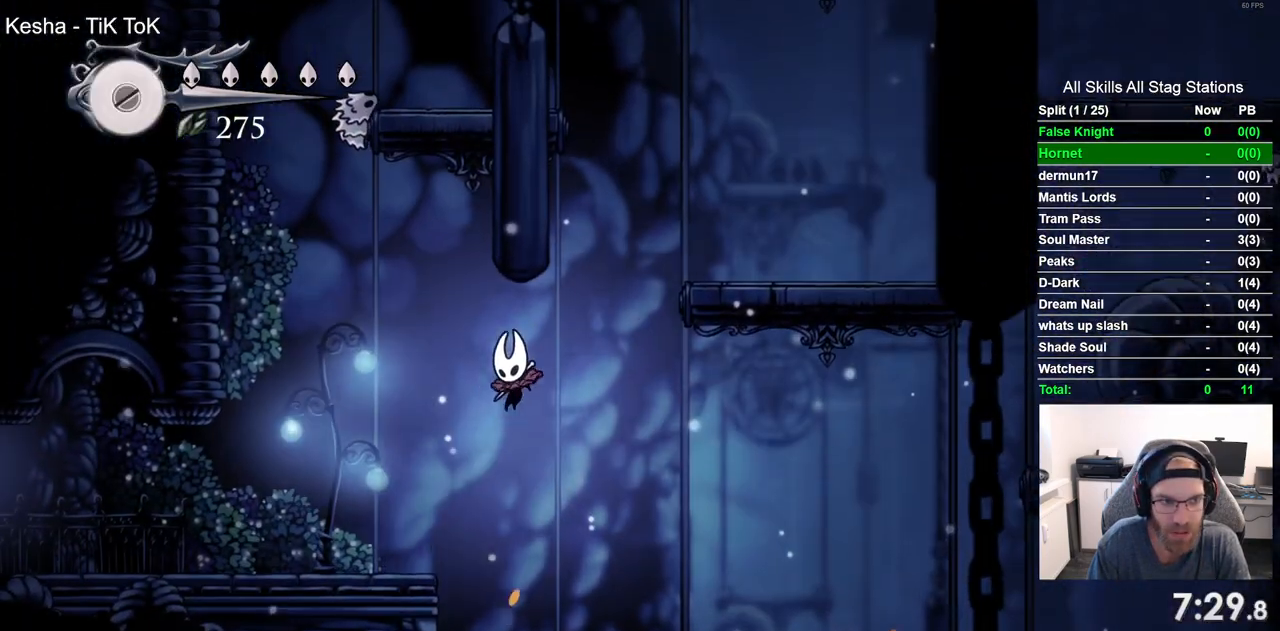
{"dt_ms": 500, "buttons": ["DPAD_LEFT"], "left_stick": "center", "right_stick": "center", "events": [[50, "CROSS", "up"]]}
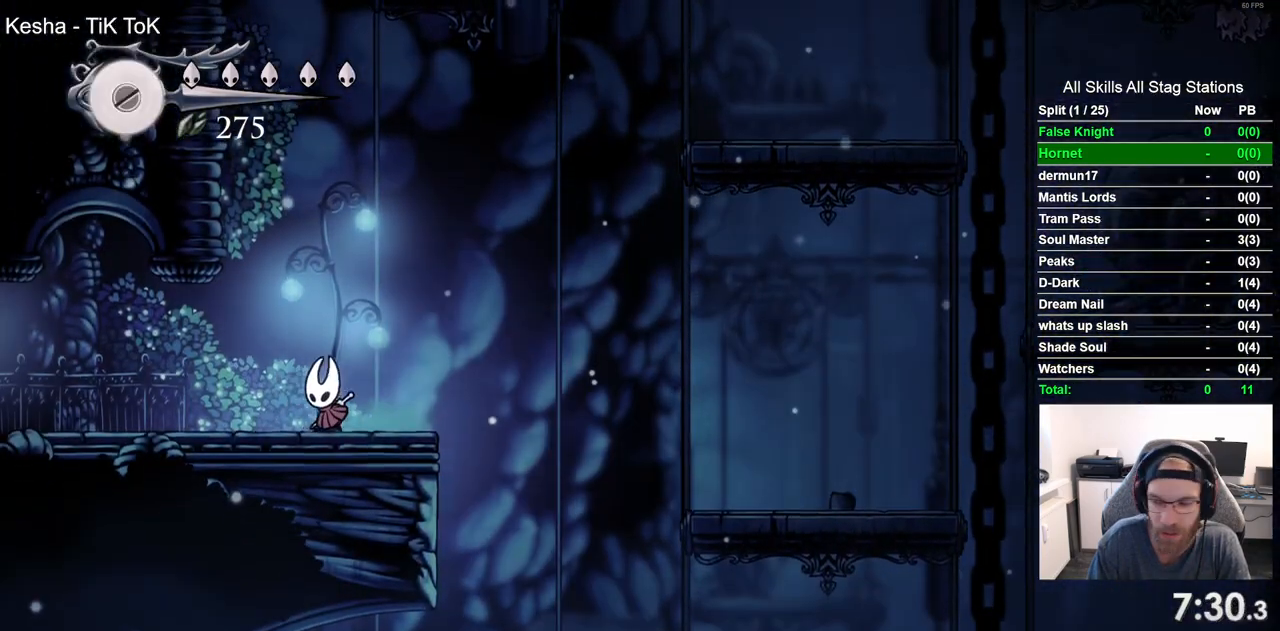
{"dt_ms": 500, "buttons": ["DPAD_LEFT"], "left_stick": "center", "right_stick": "center", "events": []}
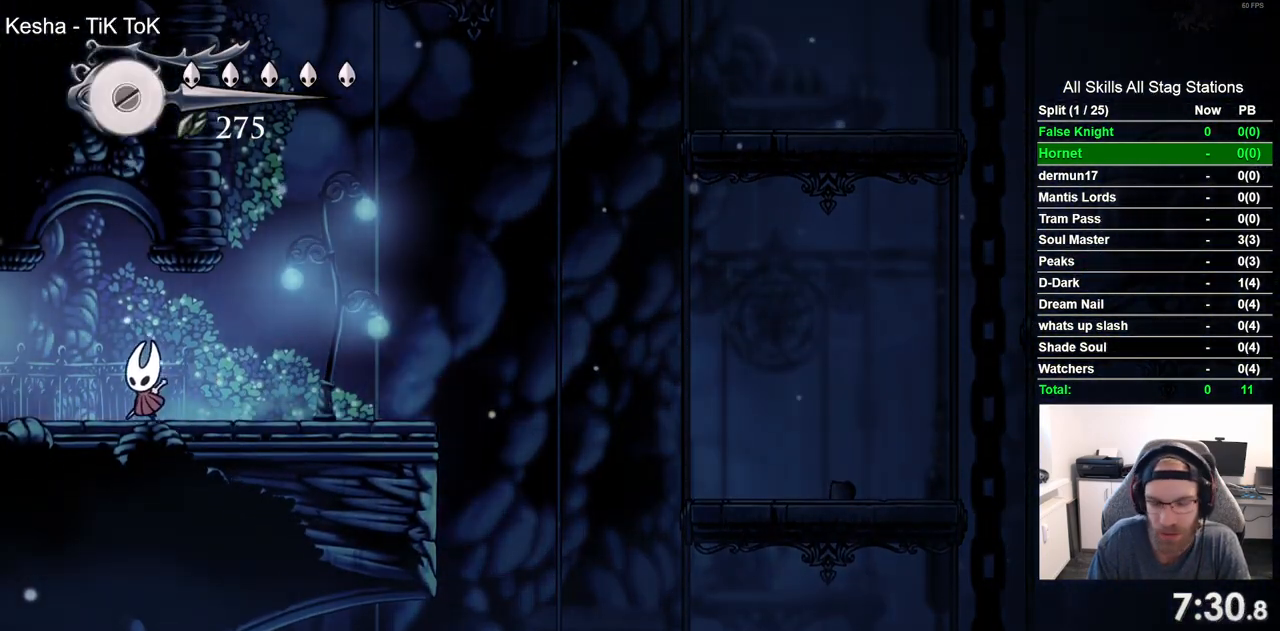
{"dt_ms": 500, "buttons": ["DPAD_LEFT"], "left_stick": "center", "right_stick": "center", "events": []}
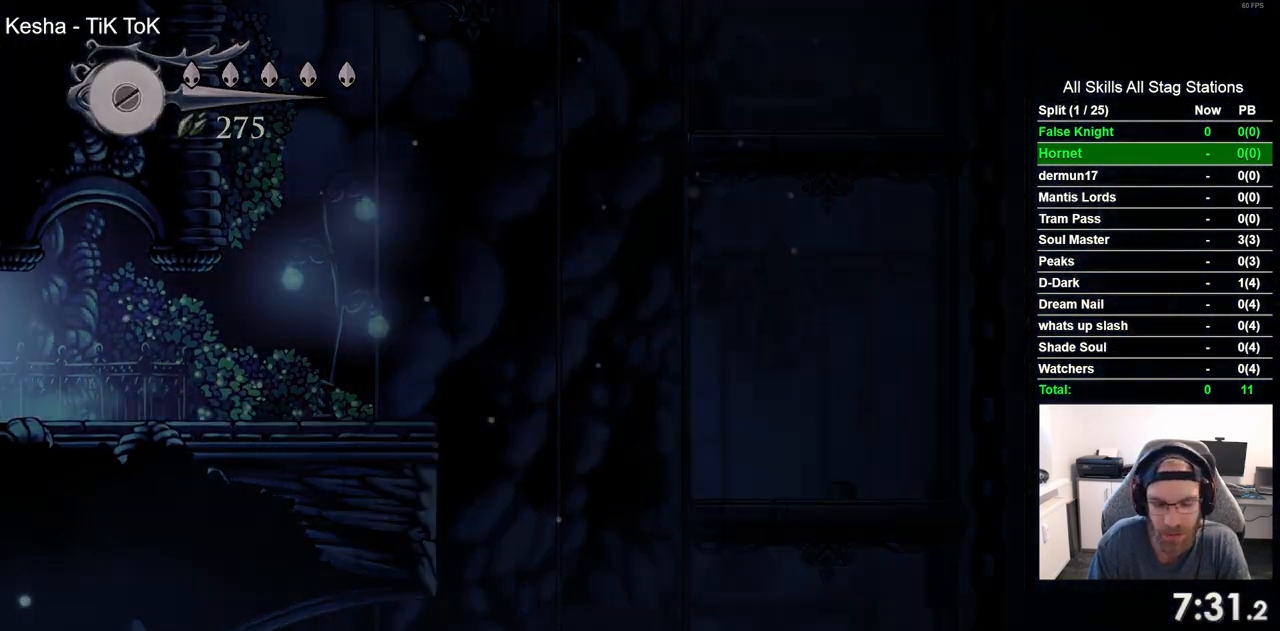
{"dt_ms": 500, "buttons": ["DPAD_LEFT"], "left_stick": "center", "right_stick": "center", "events": [[267, "DPAD_LEFT", "up"], [450, "DPAD_LEFT", "down"]]}
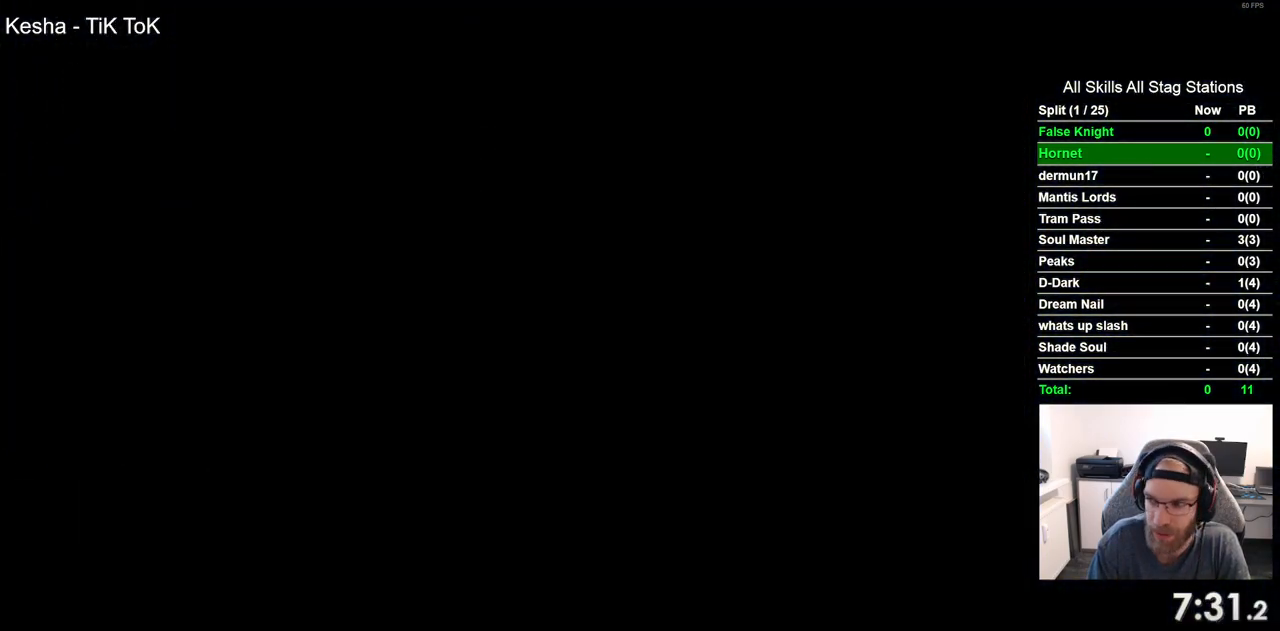
{"dt_ms": 500, "buttons": ["DPAD_LEFT"], "left_stick": "center", "right_stick": "center", "events": []}
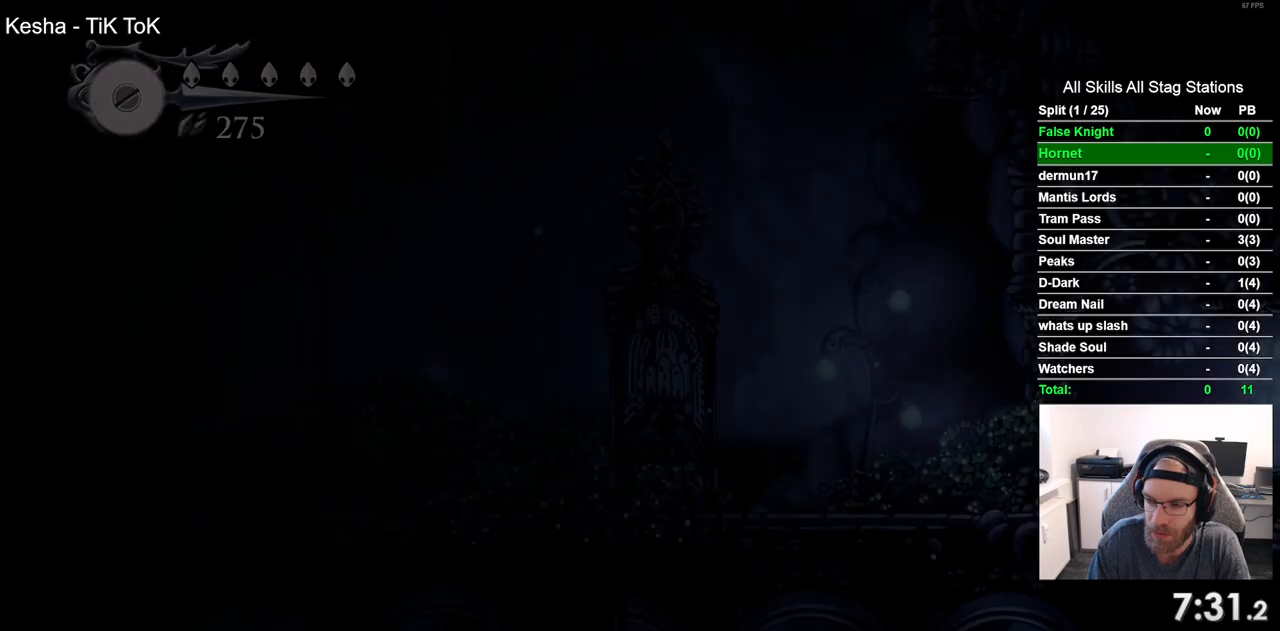
{"dt_ms": 500, "buttons": ["DPAD_LEFT"], "left_stick": "center", "right_stick": "center", "events": []}
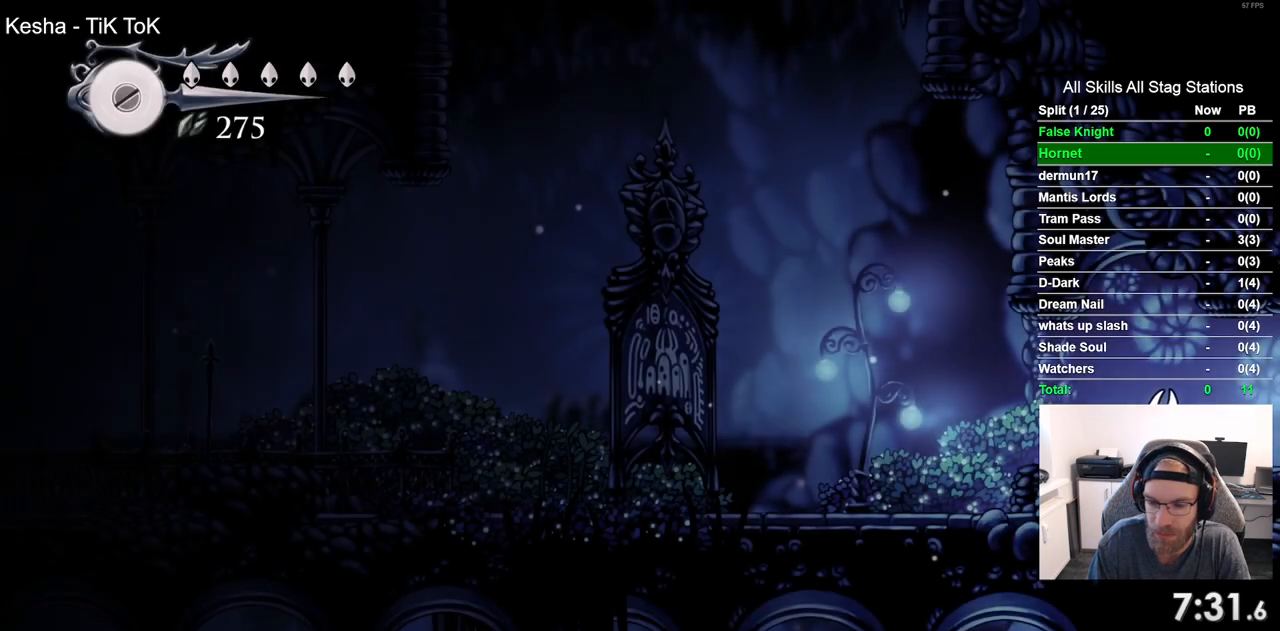
{"dt_ms": 500, "buttons": ["DPAD_LEFT"], "left_stick": "center", "right_stick": "center", "events": []}
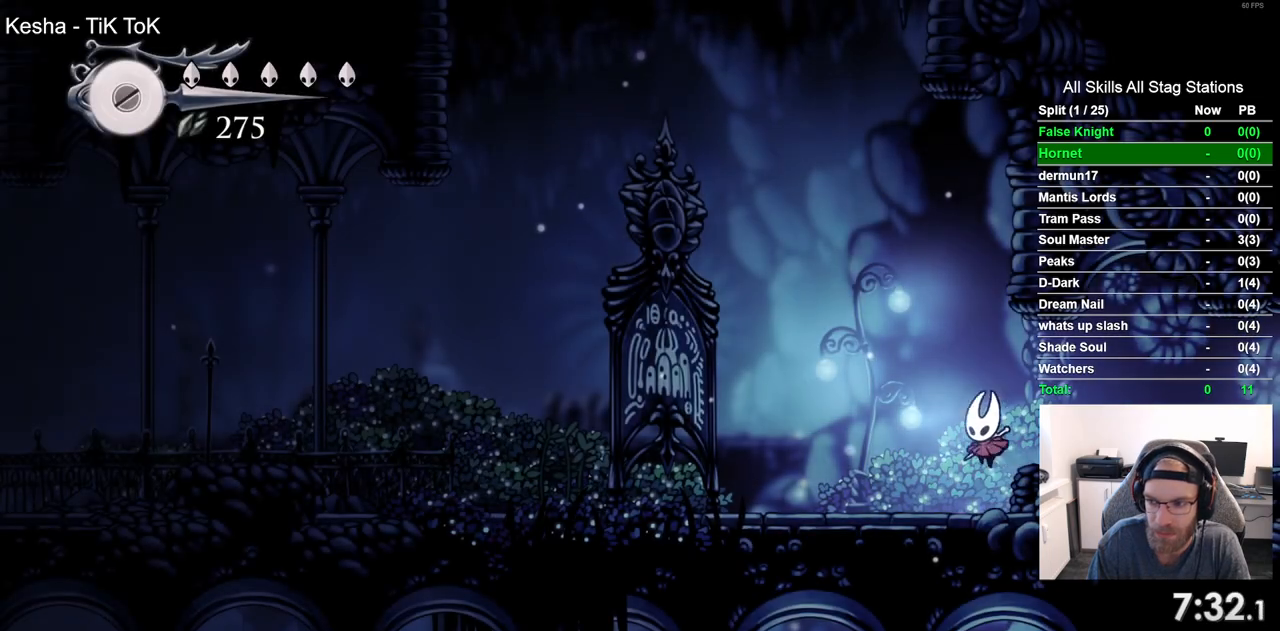
{"dt_ms": 500, "buttons": ["DPAD_LEFT"], "left_stick": "center", "right_stick": "center", "events": [[83, "SQUARE", "down"], [267, "SQUARE", "up"]]}
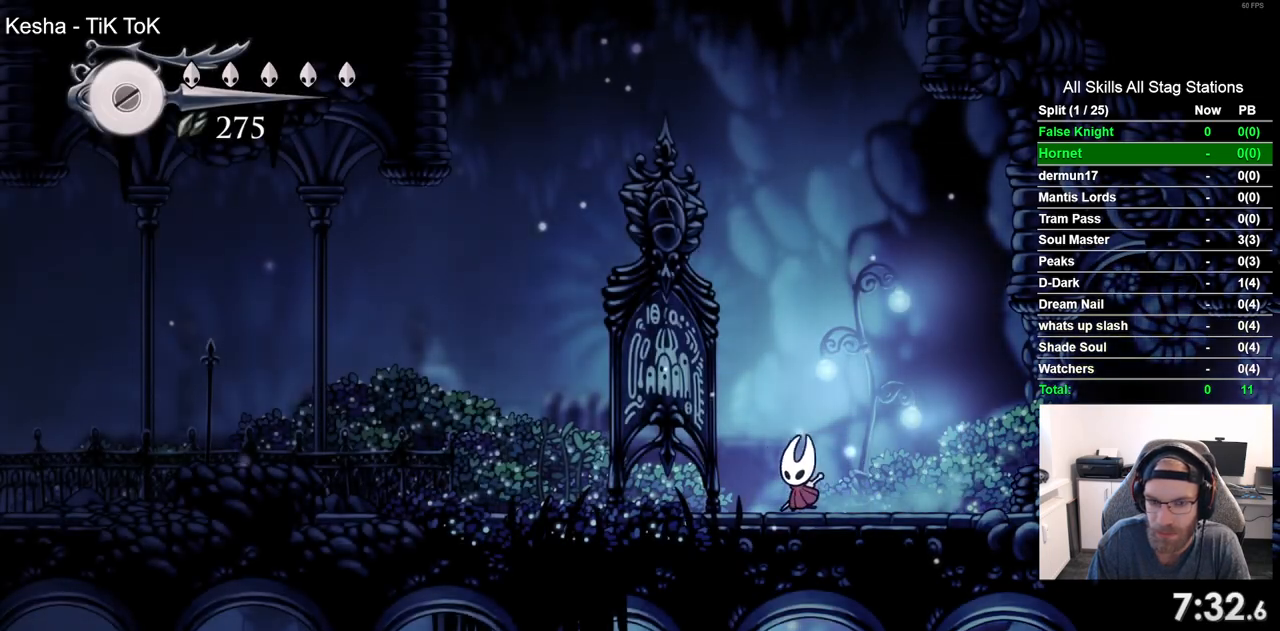
{"dt_ms": 500, "buttons": ["SQUARE", "DPAD_LEFT"], "left_stick": "center", "right_stick": "center", "events": [[33, "SQUARE", "down"], [183, "SQUARE", "up"], [433, "SQUARE", "down"]]}
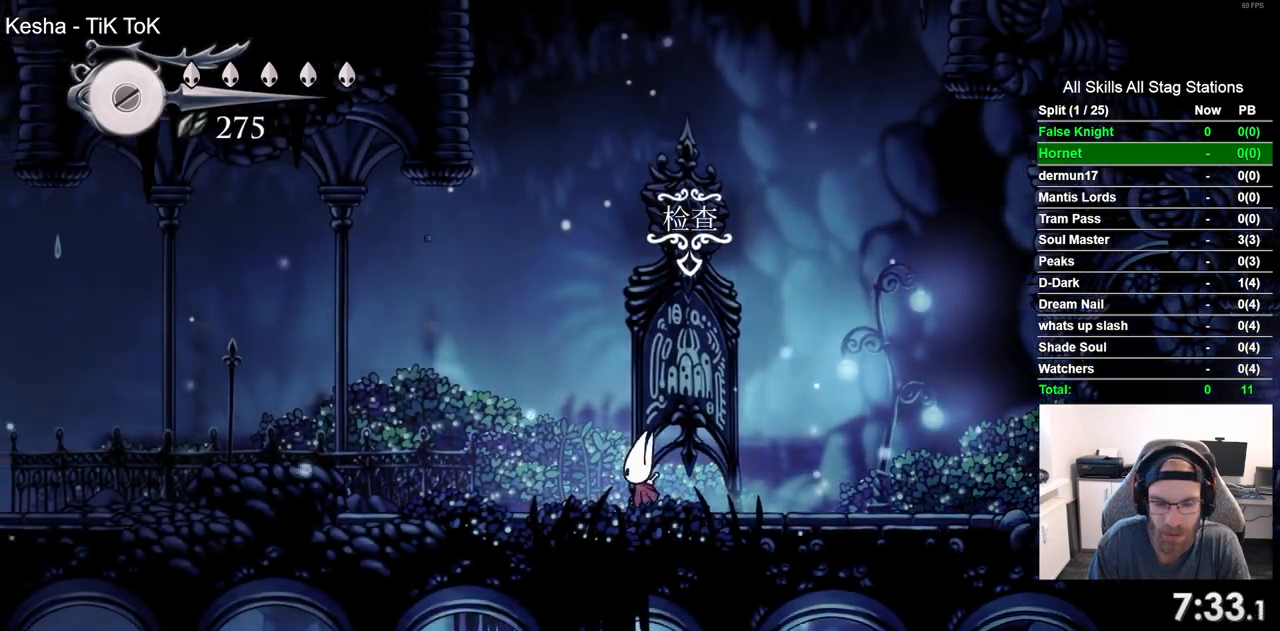
{"dt_ms": 500, "buttons": ["DPAD_LEFT"], "left_stick": "center", "right_stick": "center", "events": [[117, "SQUARE", "up"], [350, "SQUARE", "down"], [483, "SQUARE", "up"]]}
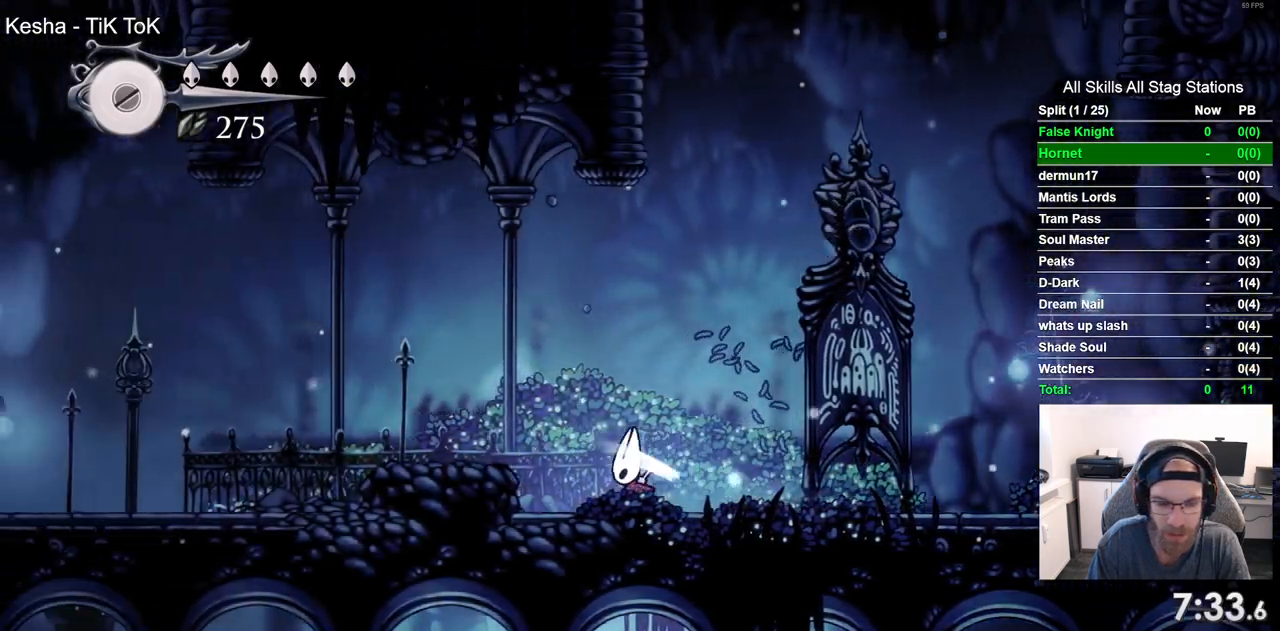
{"dt_ms": 500, "buttons": ["DPAD_LEFT"], "left_stick": "center", "right_stick": "center", "events": [[83, "CROSS", "down"], [267, "CROSS", "up"]]}
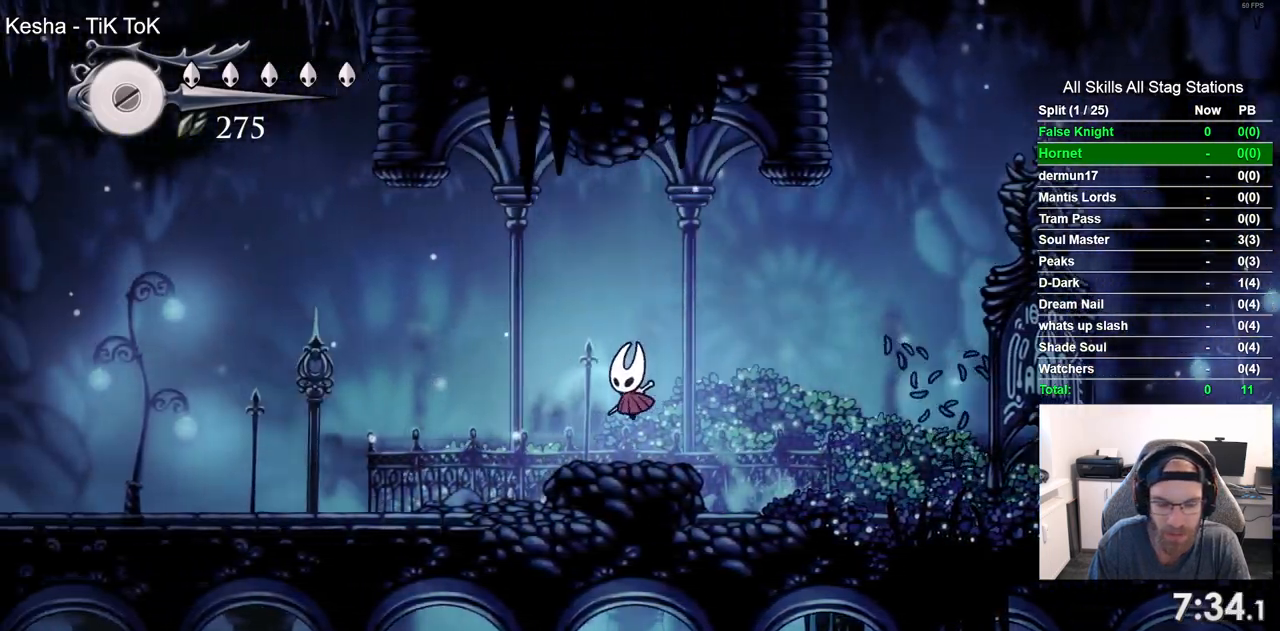
{"dt_ms": 500, "buttons": ["DPAD_LEFT"], "left_stick": "center", "right_stick": "center", "events": [[133, "SQUARE", "down"], [283, "SQUARE", "up"]]}
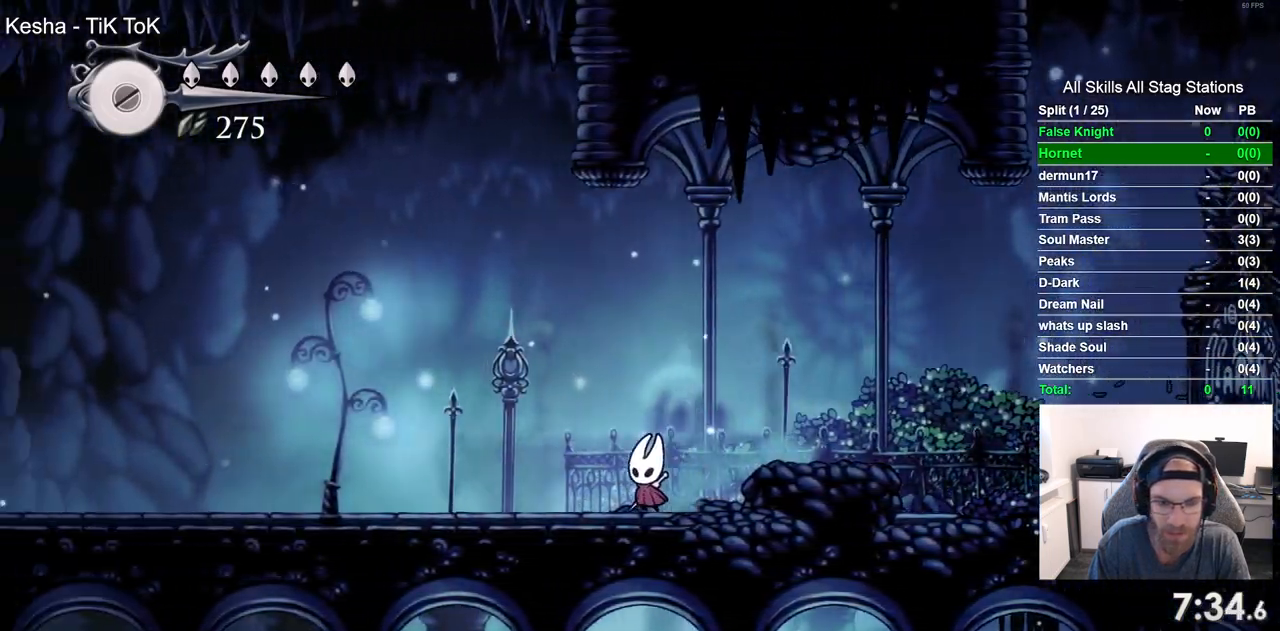
{"dt_ms": 500, "buttons": ["SQUARE", "DPAD_LEFT"], "left_stick": "center", "right_stick": "center", "events": [[67, "SQUARE", "down"], [217, "SQUARE", "up"], [483, "SQUARE", "down"]]}
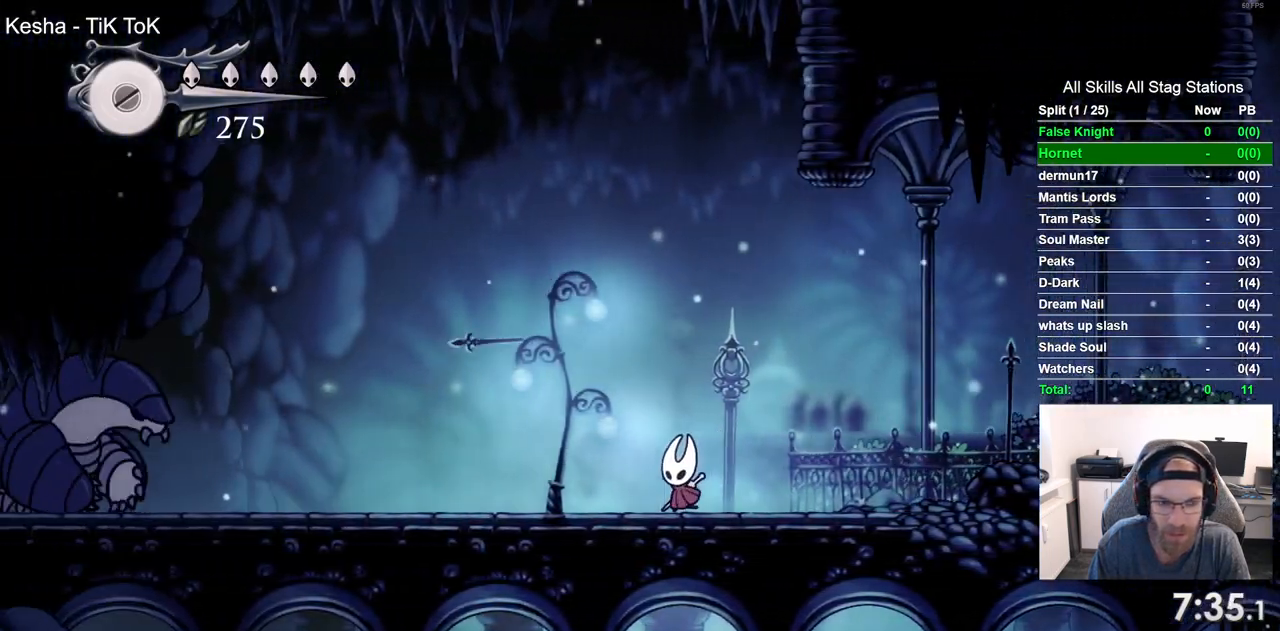
{"dt_ms": 1000, "buttons": [], "left_stick": "center", "right_stick": "center", "events": [[117, "SQUARE", "up"], [200, "DPAD_LEFT", "up"], [250, "R1", "down"], [383, "R1", "up"], [733, "R1", "down"], [833, "R1", "up"]]}
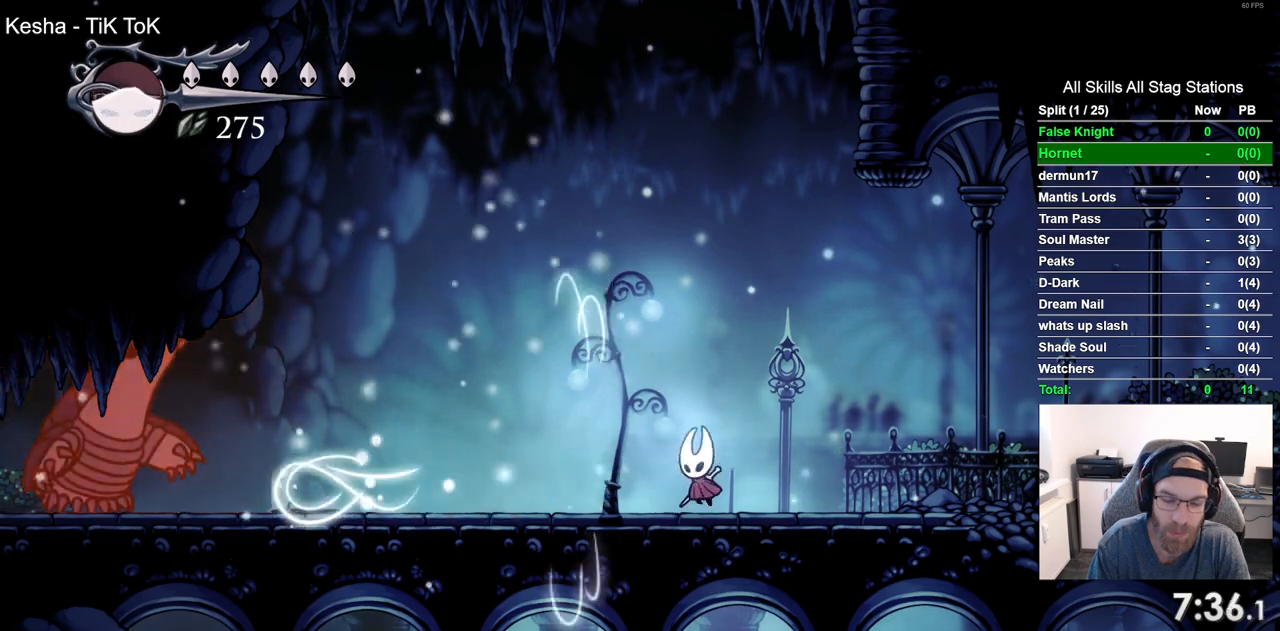
{"dt_ms": 500, "buttons": [], "left_stick": "center", "right_stick": "center", "events": [[283, "DPAD_LEFT", "down"], [433, "DPAD_LEFT", "up"]]}
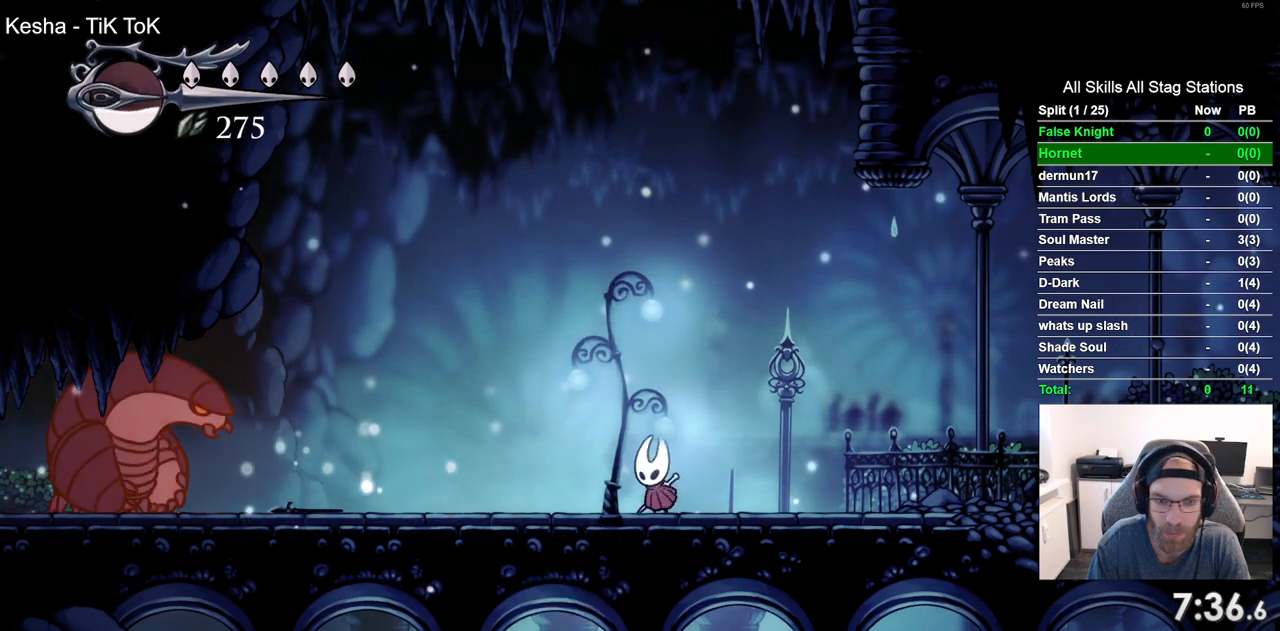
{"dt_ms": 500, "buttons": [], "left_stick": "center", "right_stick": "center", "events": []}
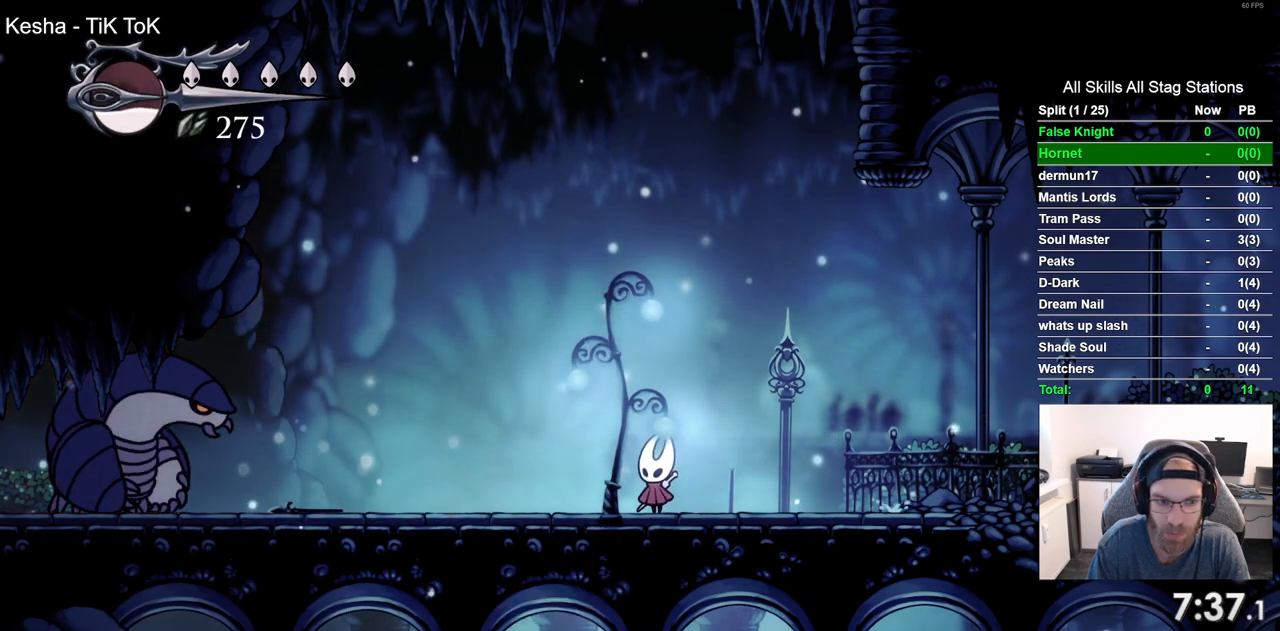
{"dt_ms": 500, "buttons": [], "left_stick": "center", "right_stick": "center", "events": []}
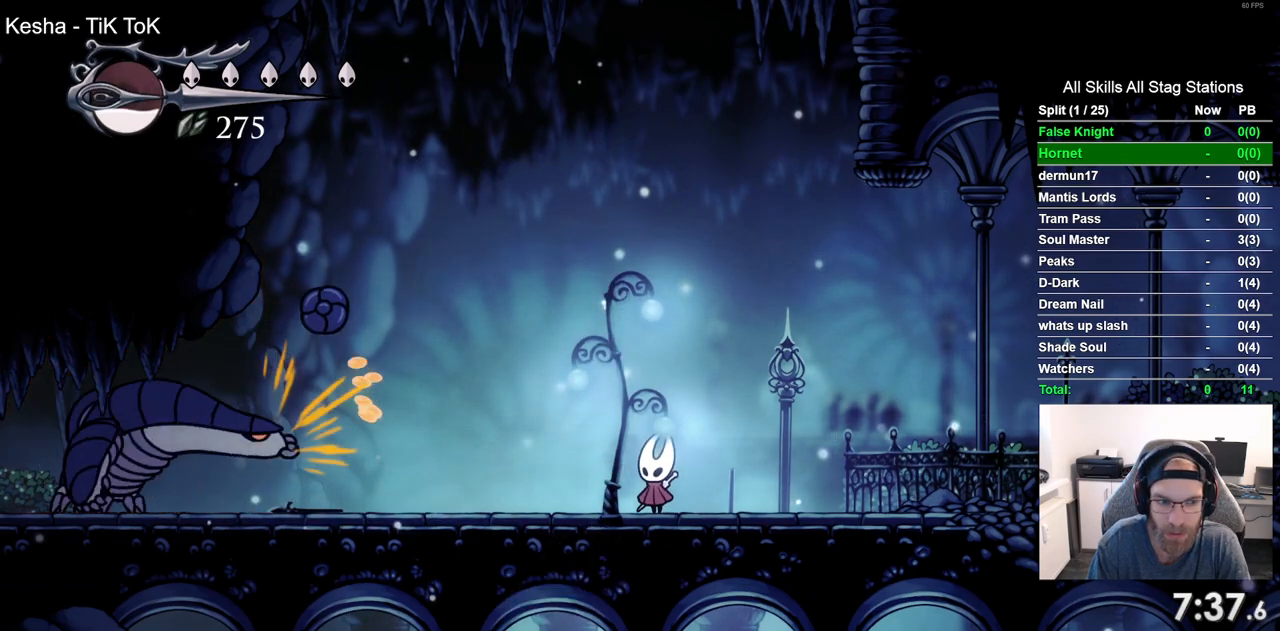
{"dt_ms": 500, "buttons": ["DPAD_LEFT"], "left_stick": "center", "right_stick": "center", "events": [[83, "DPAD_LEFT", "down"], [233, "DPAD_LEFT", "up"], [367, "DPAD_LEFT", "down"]]}
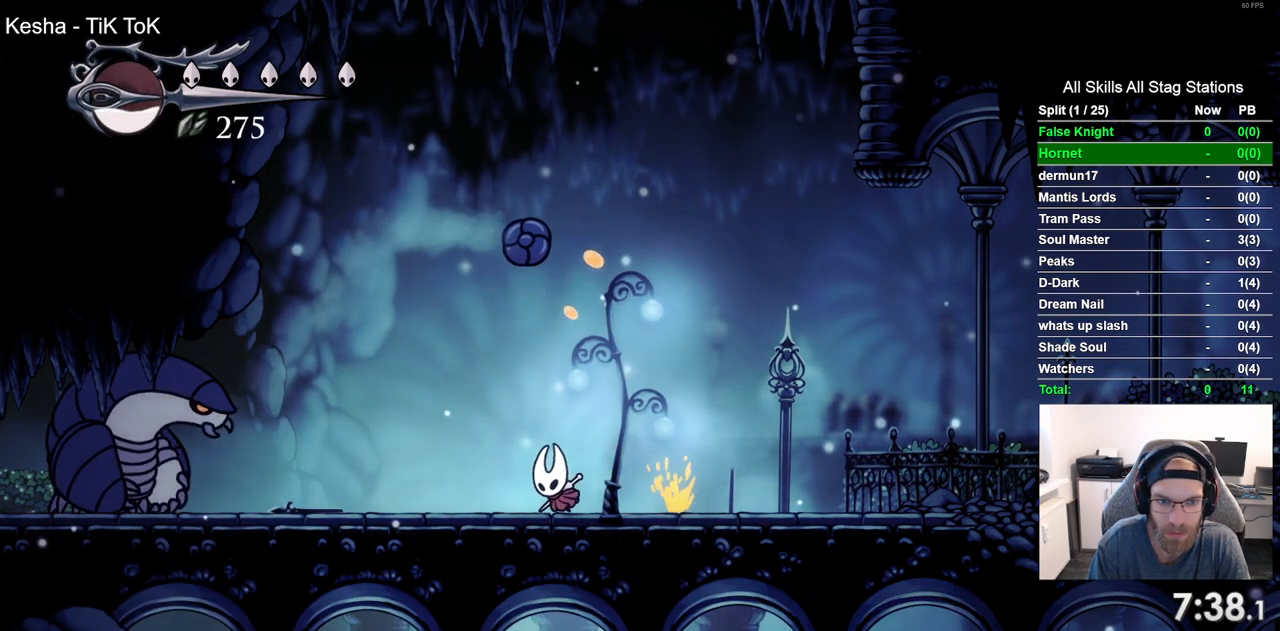
{"dt_ms": 500, "buttons": ["DPAD_LEFT"], "left_stick": "center", "right_stick": "center", "events": [[50, "DPAD_LEFT", "up"], [117, "DPAD_RIGHT", "down"], [200, "DPAD_RIGHT", "up"], [200, "SQUARE", "down"], [250, "DPAD_LEFT", "down"], [317, "SQUARE", "up"]]}
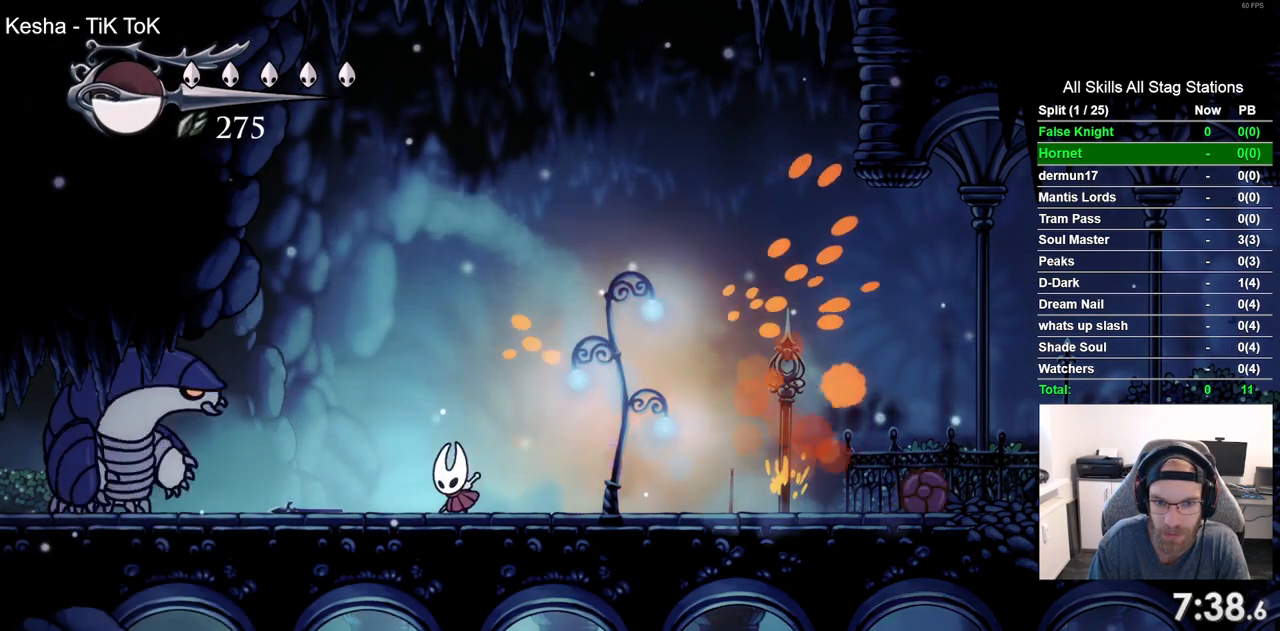
{"dt_ms": 500, "buttons": [], "left_stick": "center", "right_stick": "center", "events": [[167, "DPAD_LEFT", "up"], [267, "DPAD_RIGHT", "down"], [383, "DPAD_RIGHT", "up"]]}
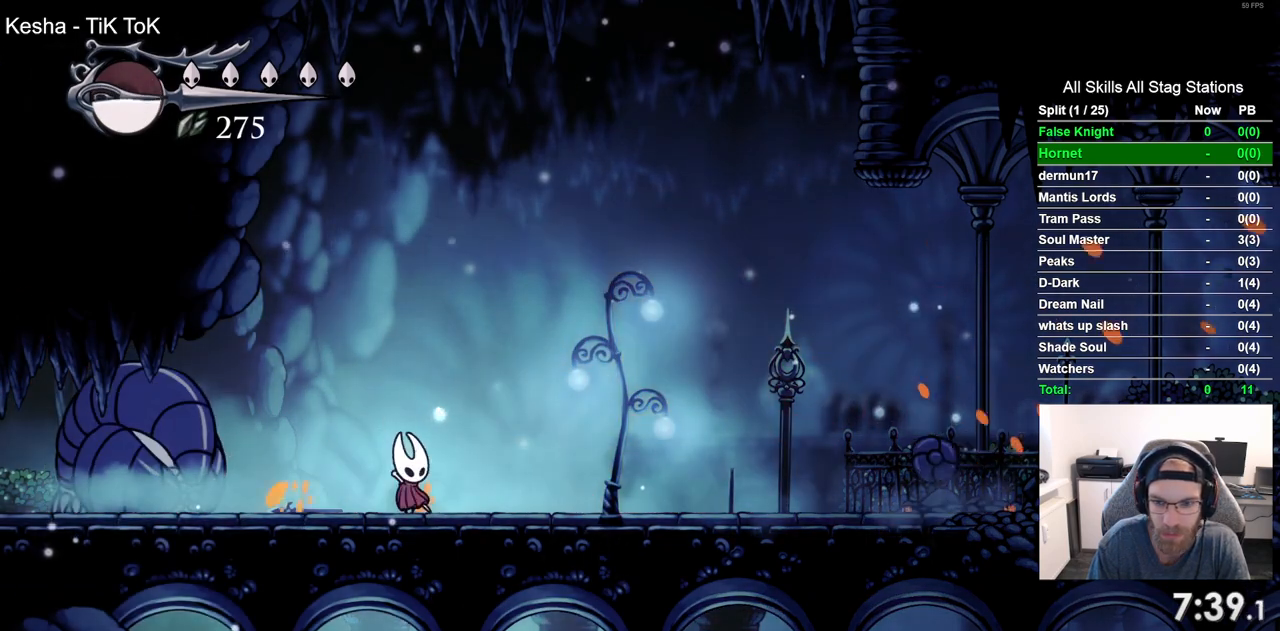
{"dt_ms": 500, "buttons": [], "left_stick": "center", "right_stick": "center", "events": []}
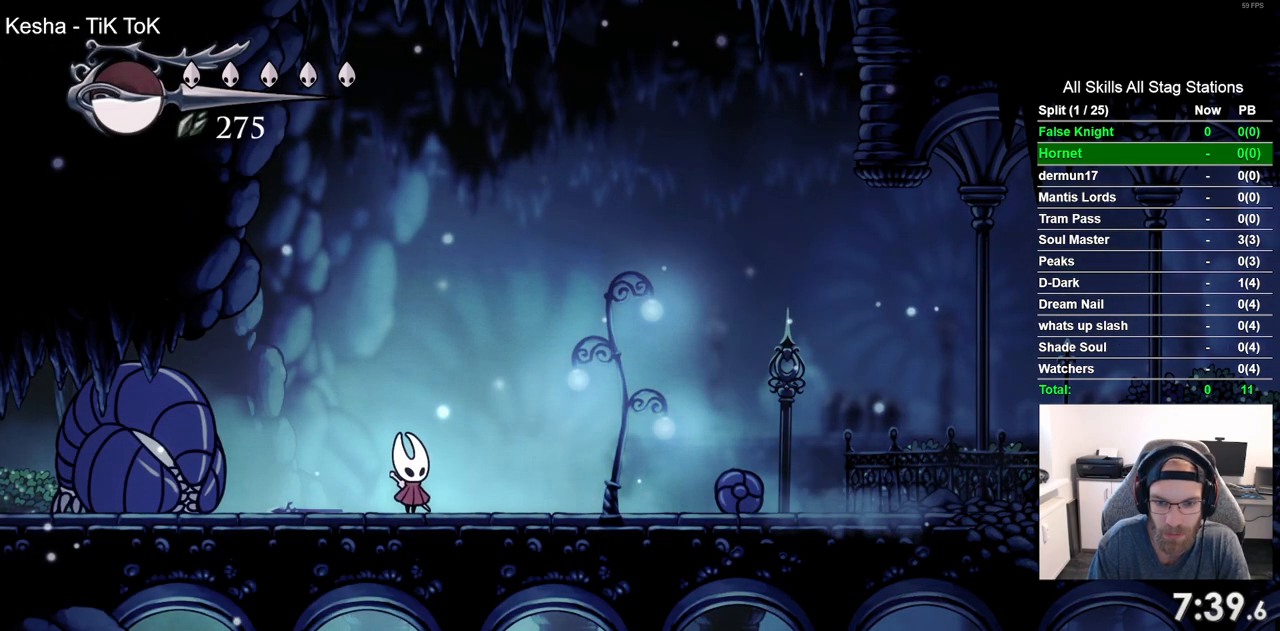
{"dt_ms": 500, "buttons": [], "left_stick": "center", "right_stick": "center", "events": [[233, "DPAD_RIGHT", "down"], [233, "SQUARE", "down"], [383, "DPAD_RIGHT", "up"], [417, "SQUARE", "up"]]}
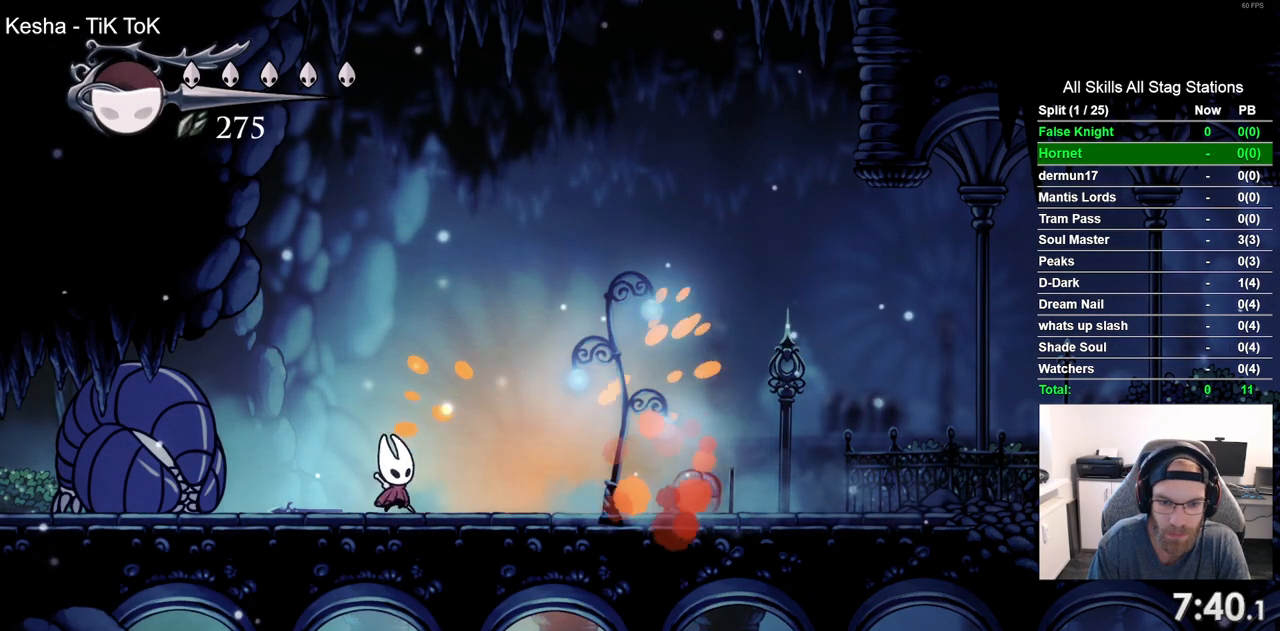
{"dt_ms": 500, "buttons": ["DPAD_RIGHT"], "left_stick": "center", "right_stick": "center", "events": [[50, "DPAD_RIGHT", "down"], [200, "SQUARE", "down"], [267, "DPAD_RIGHT", "up"], [367, "SQUARE", "up"], [433, "DPAD_RIGHT", "down"]]}
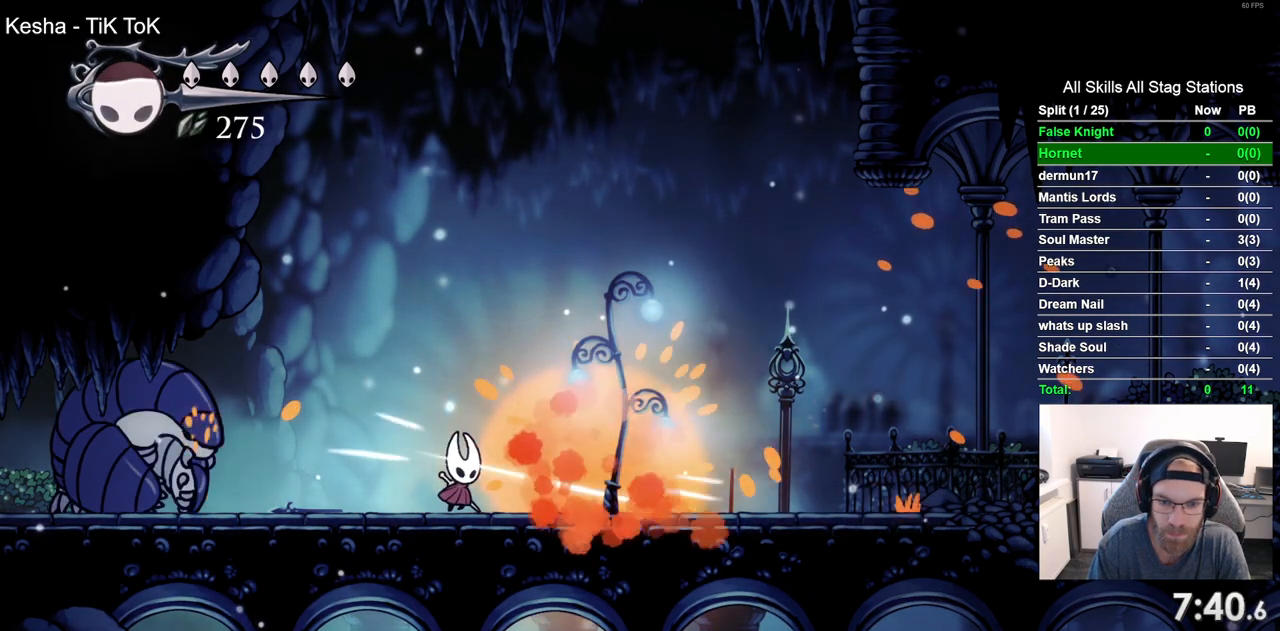
{"dt_ms": 500, "buttons": [], "left_stick": "center", "right_stick": "center", "events": [[467, "DPAD_RIGHT", "up"]]}
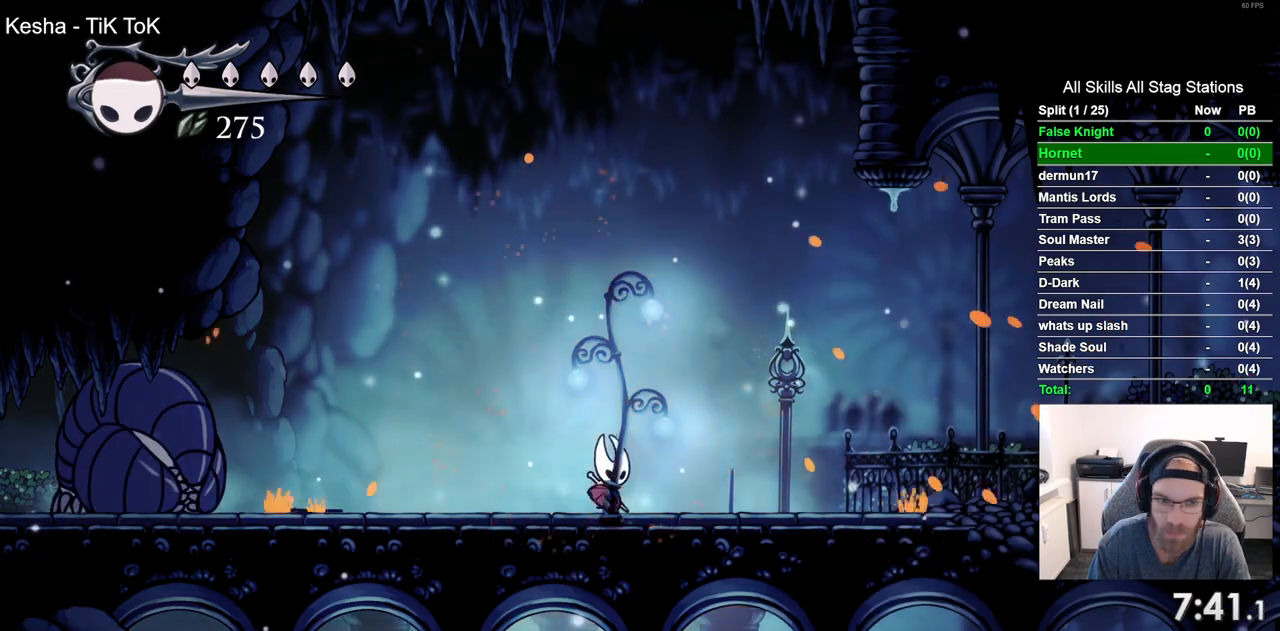
{"dt_ms": 500, "buttons": [], "left_stick": "center", "right_stick": "center", "events": [[33, "DPAD_LEFT", "down"], [117, "R1", "down"], [133, "DPAD_LEFT", "up"], [233, "R1", "up"]]}
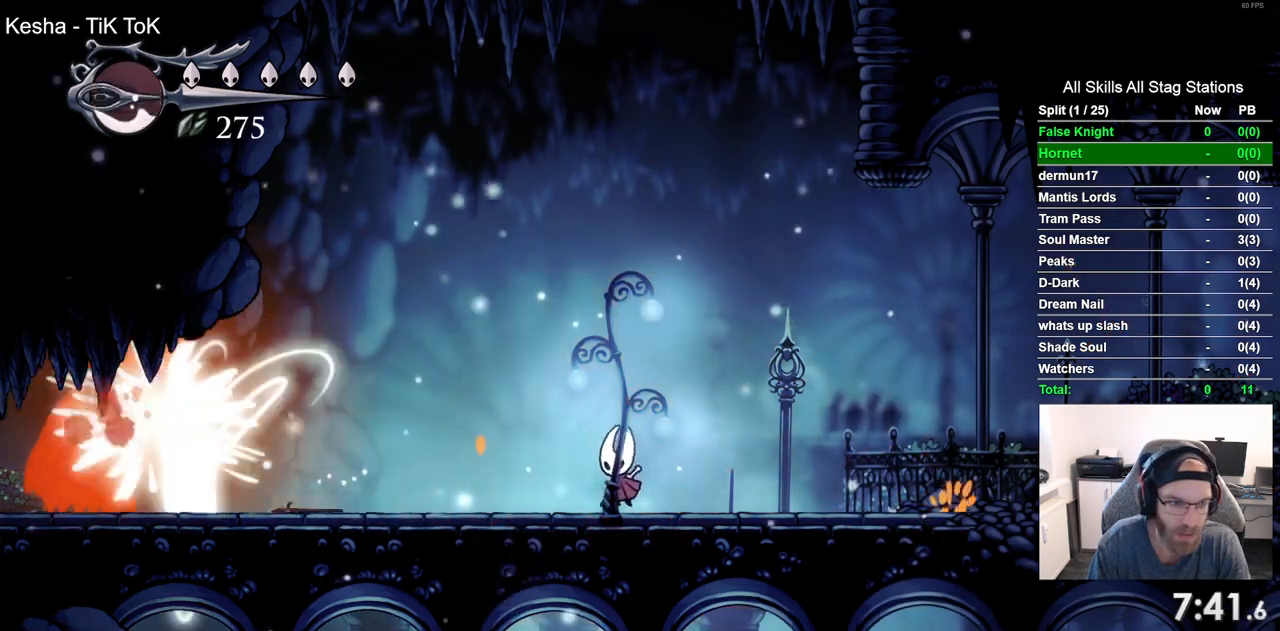
{"dt_ms": 500, "buttons": [], "left_stick": "center", "right_stick": "center", "events": [[50, "R1", "down"], [167, "R1", "up"]]}
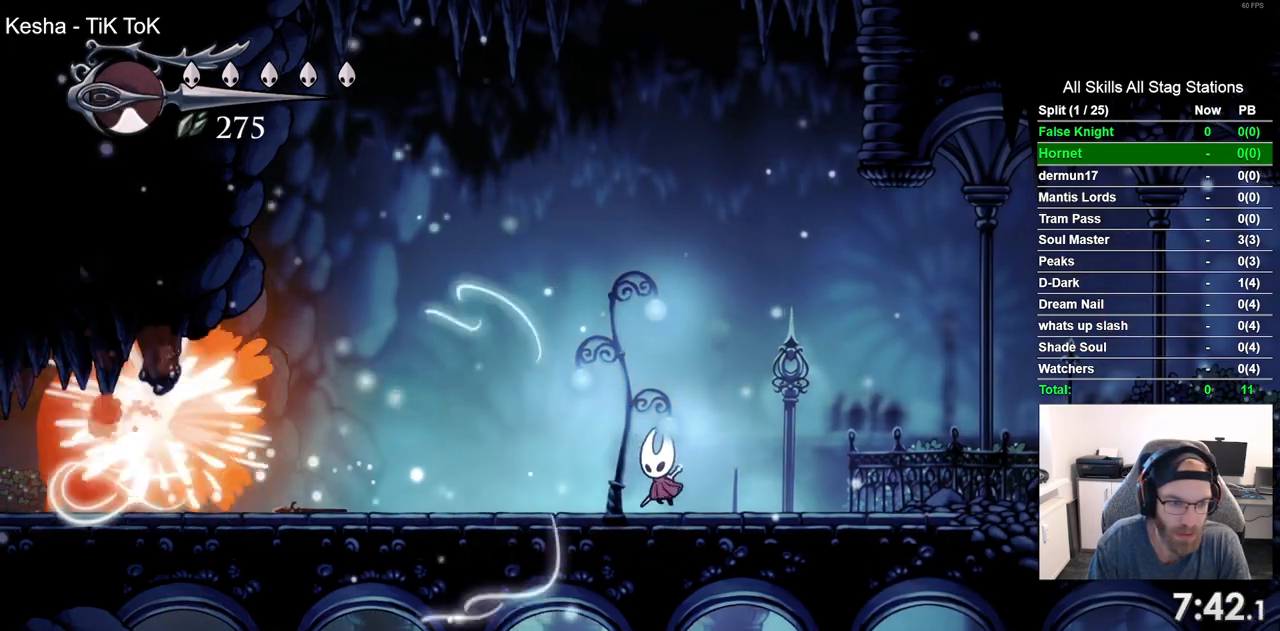
{"dt_ms": 500, "buttons": ["DPAD_LEFT"], "left_stick": "center", "right_stick": "center", "events": [[383, "DPAD_LEFT", "down"]]}
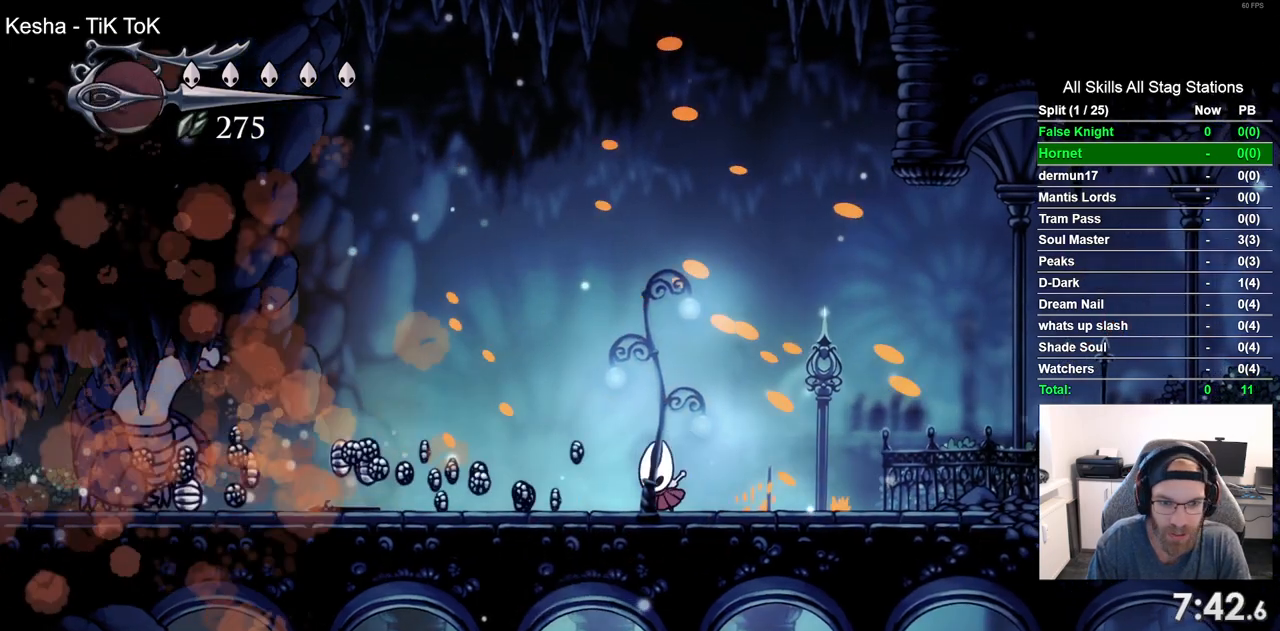
{"dt_ms": 500, "buttons": ["DPAD_LEFT"], "left_stick": "center", "right_stick": "center", "events": []}